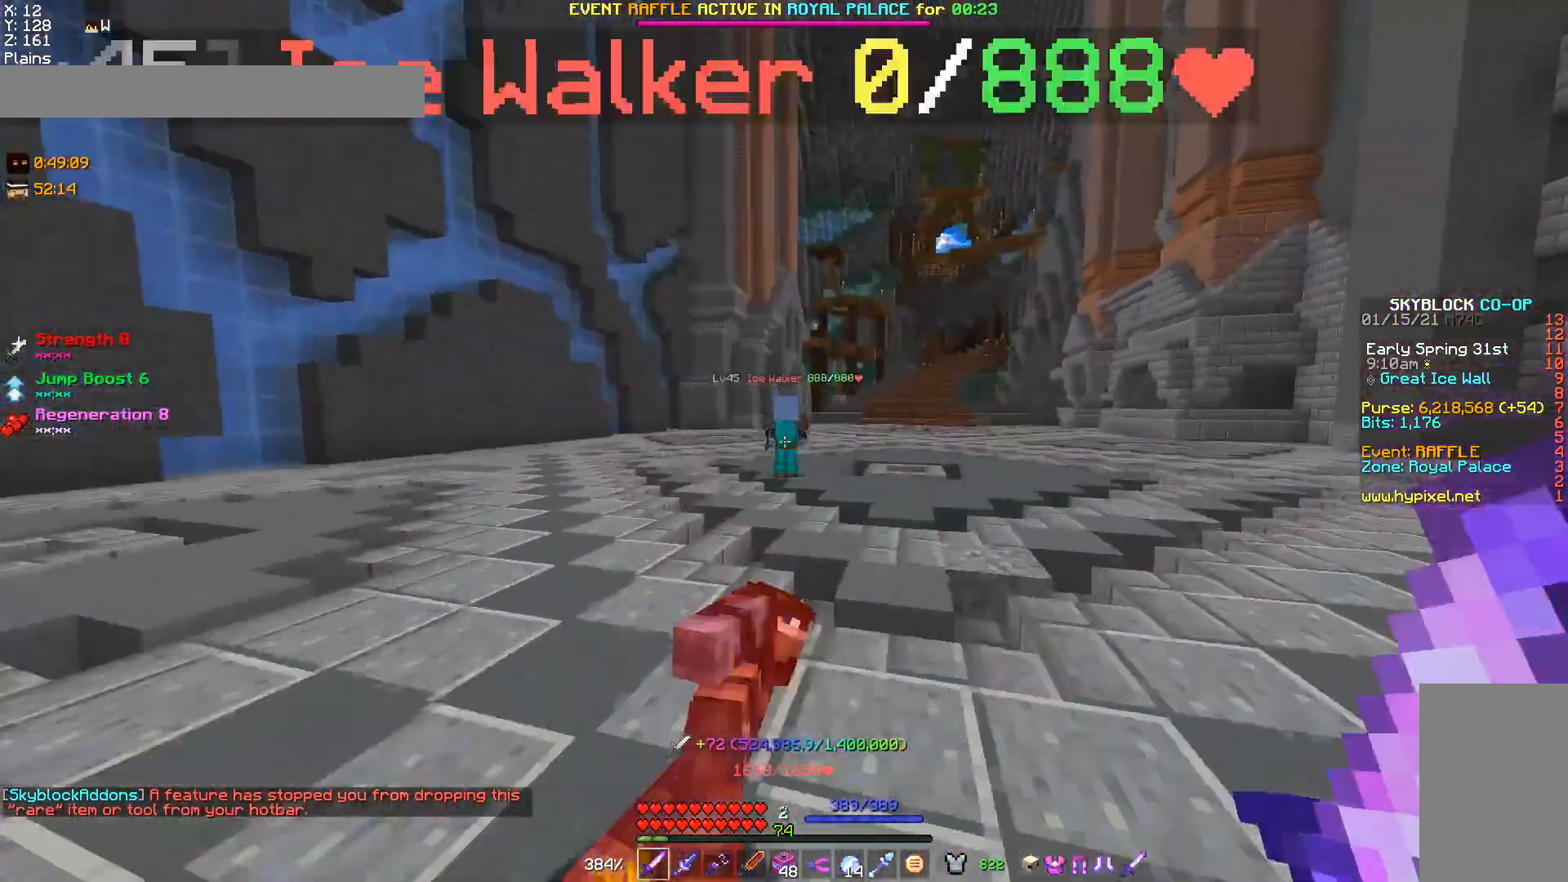
Gameplay with keyboard and mouse; each line is a JSON object with the keys and mouse buttons held at the frame after it. "events" lists presses ("down") and releases ("up") of "a", "d", "s", "w", "mouse_left" and "mouse_right" between this image and that frame as [ms after this image, input, new state], when the widget could be followed in between. "mouse_left", "mouse_right" = the "left", "right" buttons of the "mouse" list. No other keys are recorded. Fast repeated clicks can show as one long hold. Mouse movement is not recorded.
{"keys": [], "mouse": ["left"], "events": [[400, "w", "up"], [433, "mouse_left", "down"]]}
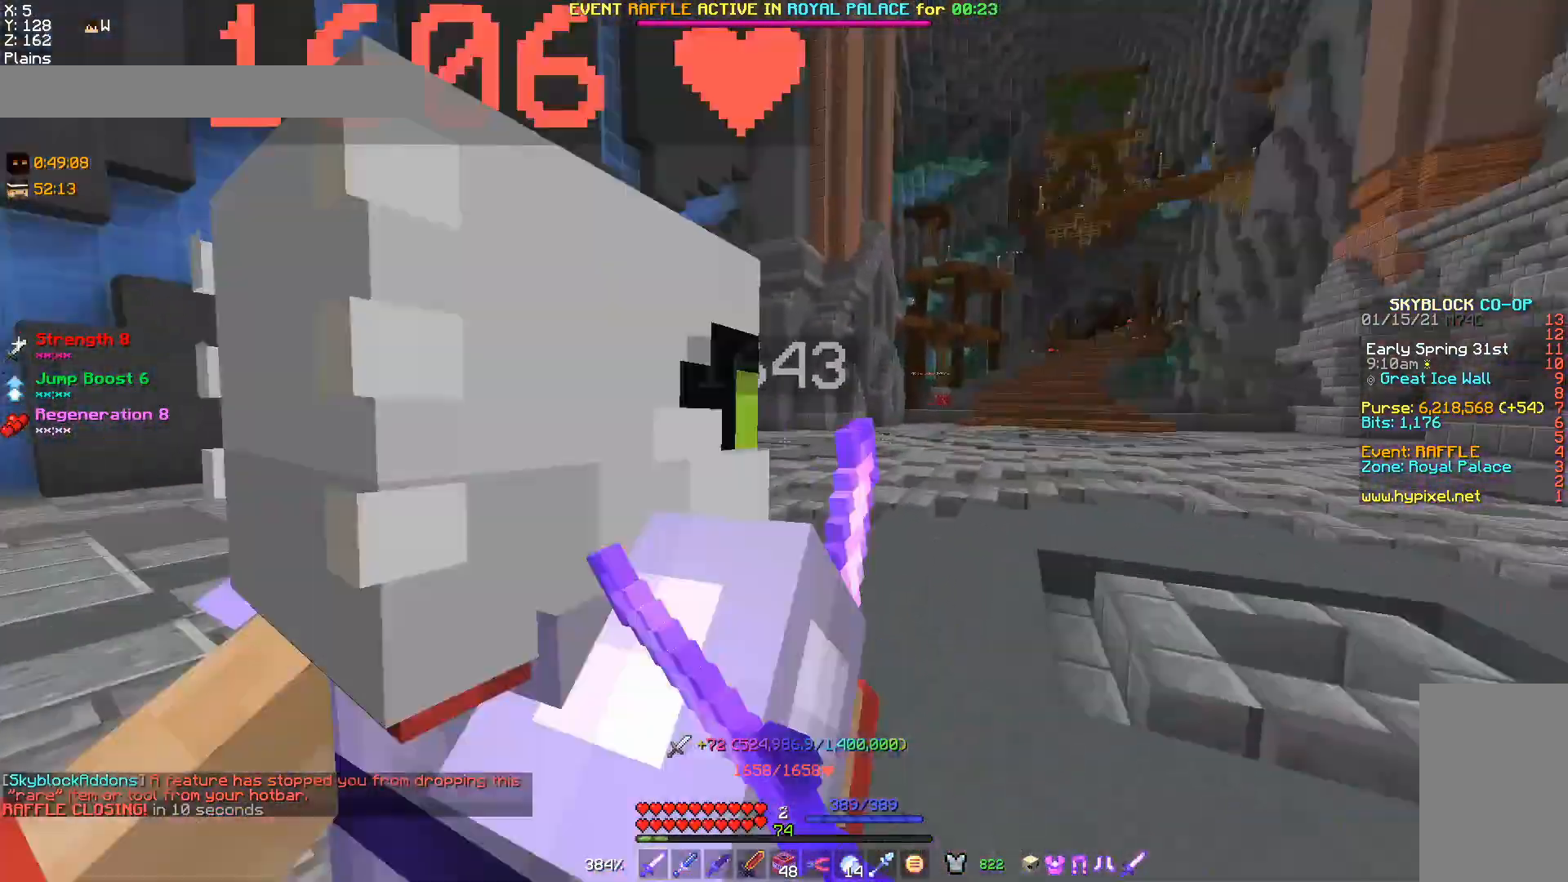
{"keys": [], "mouse": [], "events": [[67, "mouse_left", "up"]]}
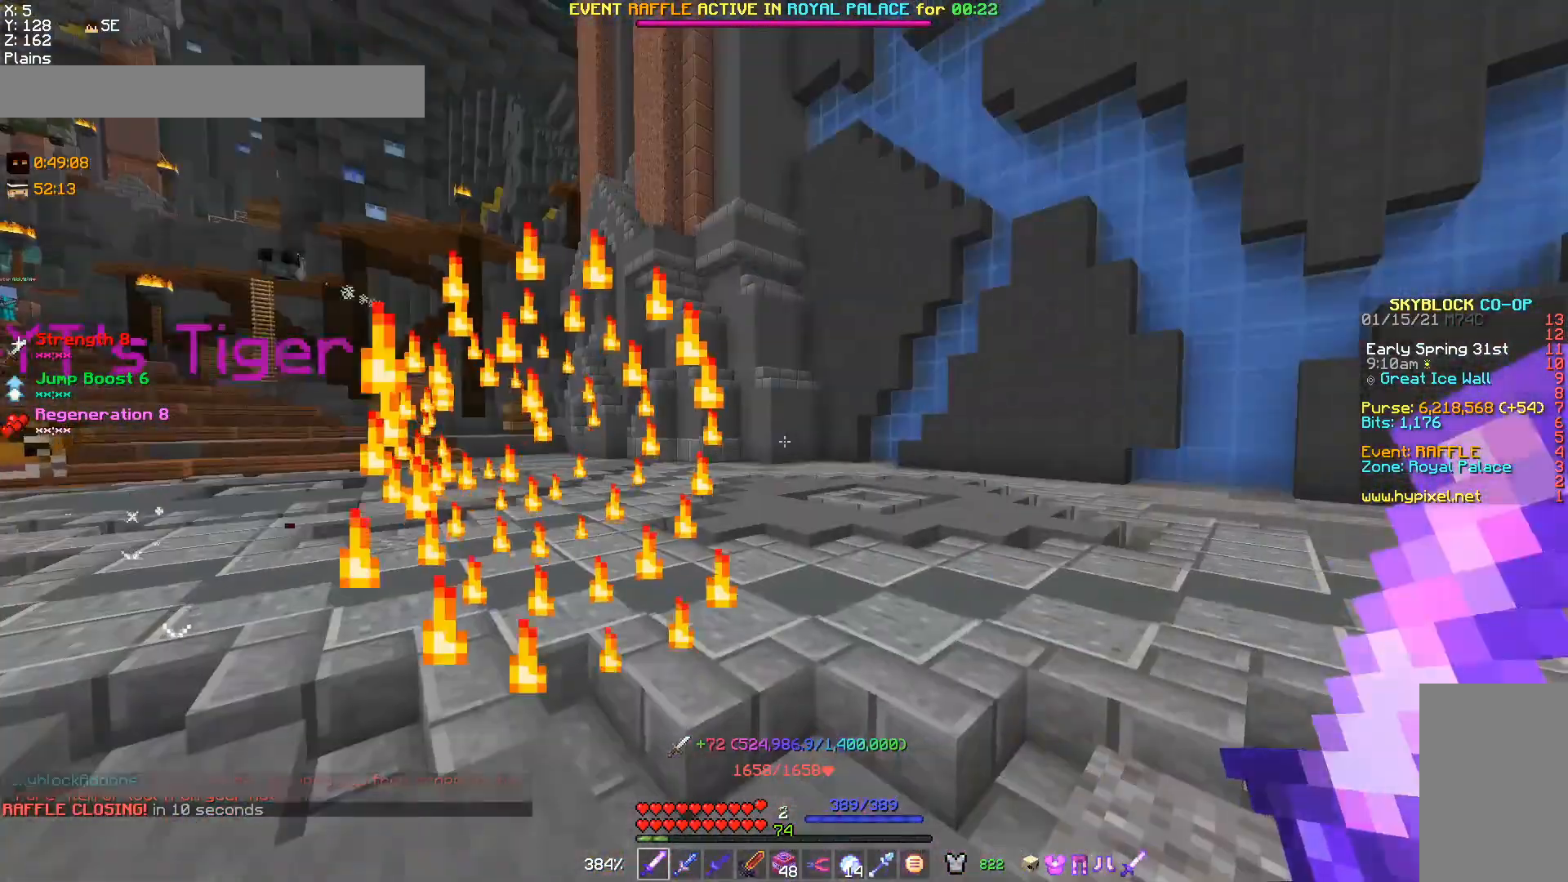
{"keys": [], "mouse": [], "events": [[233, "a", "down"], [233, "w", "down"], [400, "a", "up"], [467, "w", "up"]]}
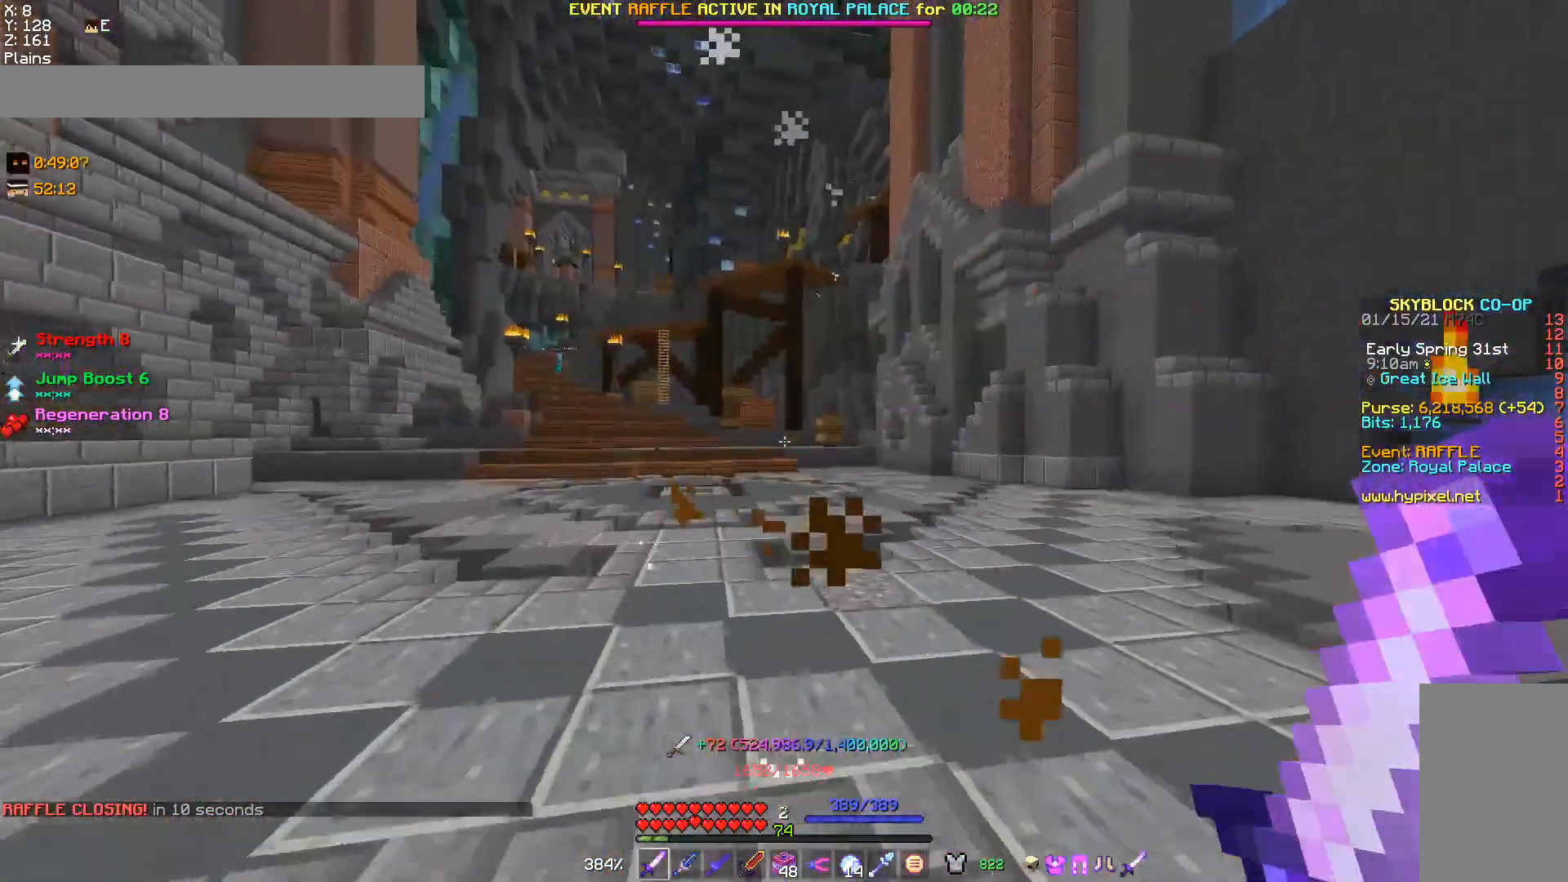
{"keys": [], "mouse": [], "events": [[133, "w", "down"], [333, "w", "up"]]}
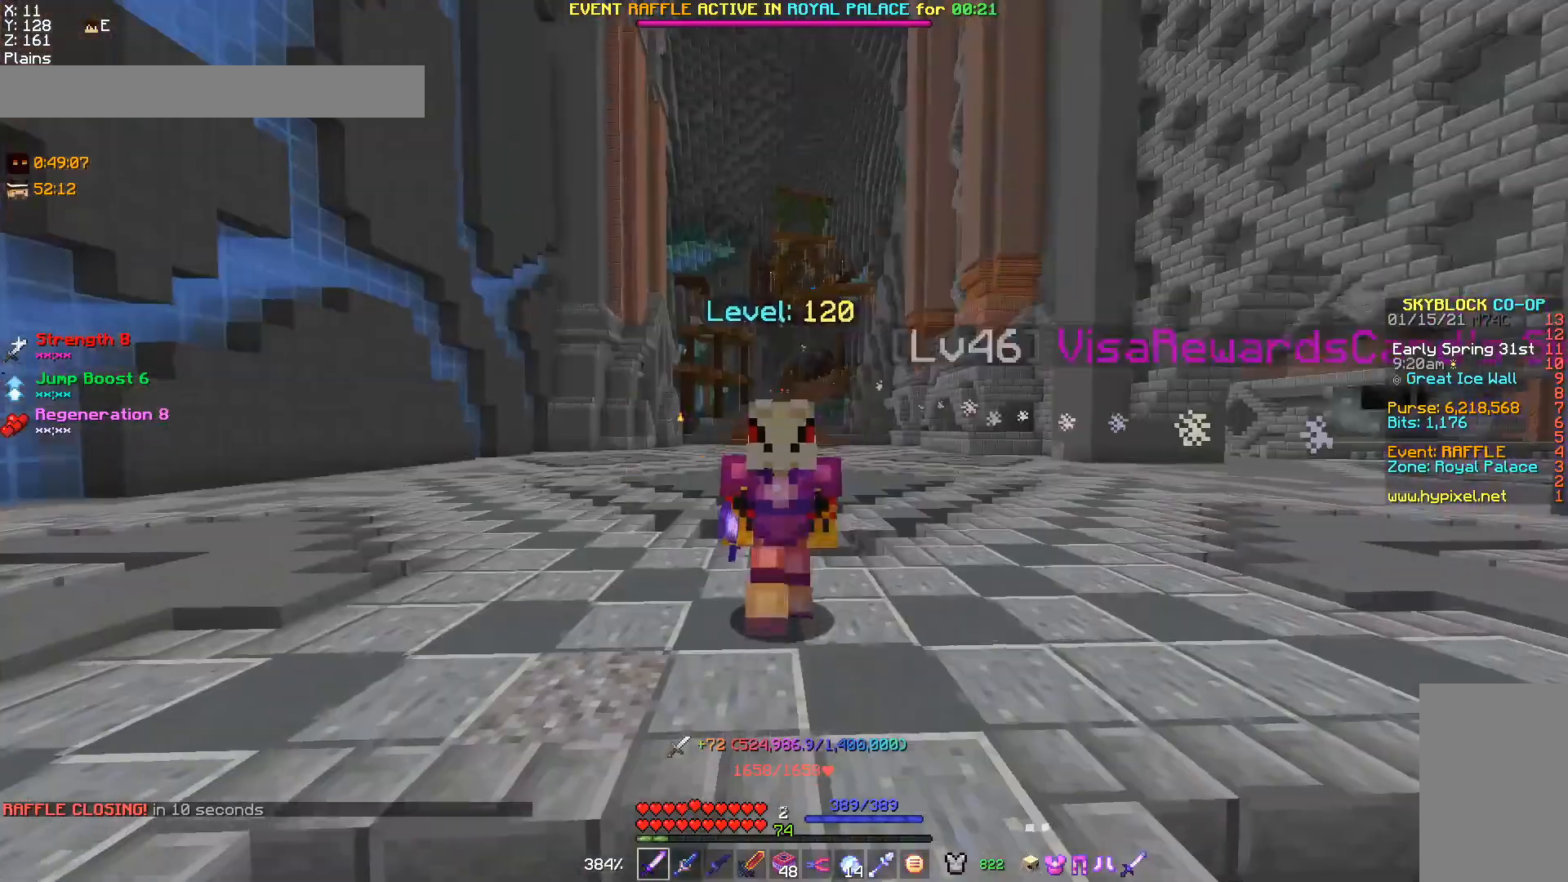
{"keys": [], "mouse": [], "events": []}
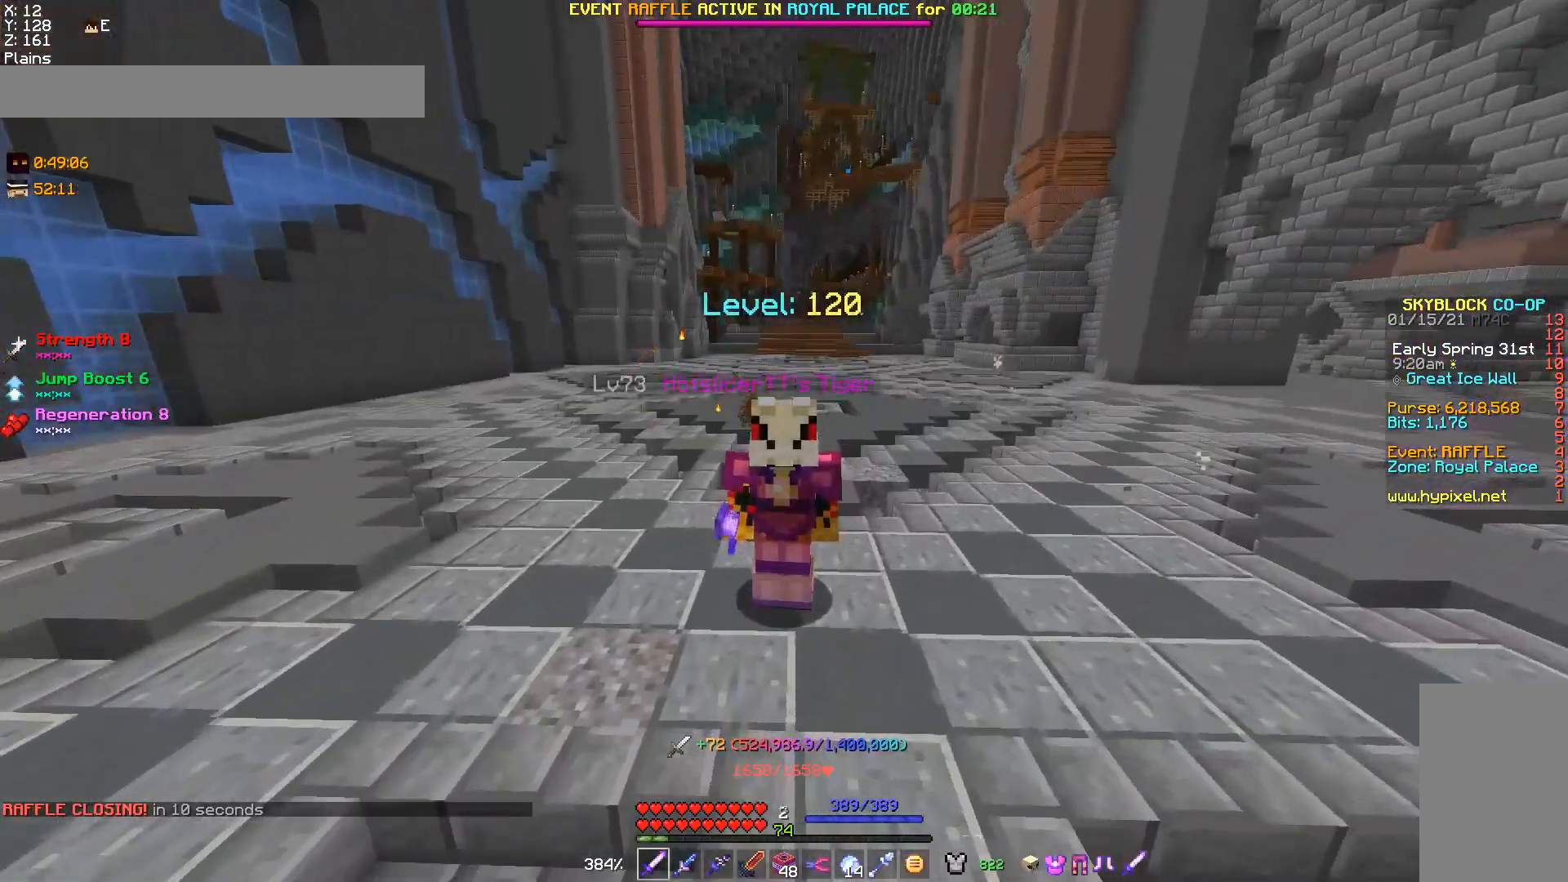
{"keys": [], "mouse": [], "events": []}
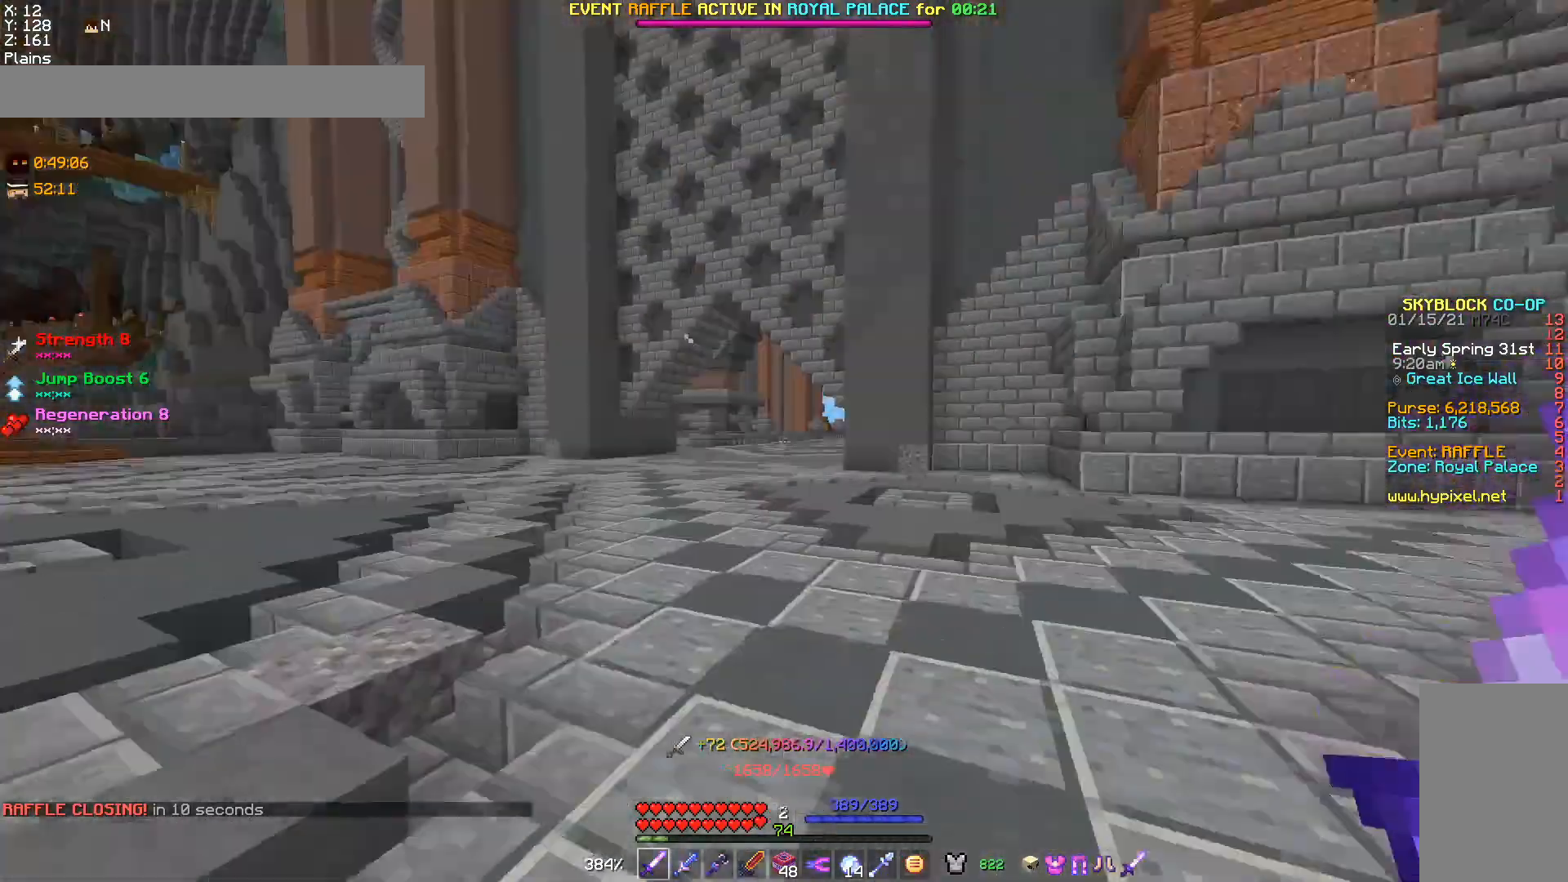
{"keys": ["a", "w"], "mouse": [], "events": [[433, "a", "down"], [433, "w", "down"]]}
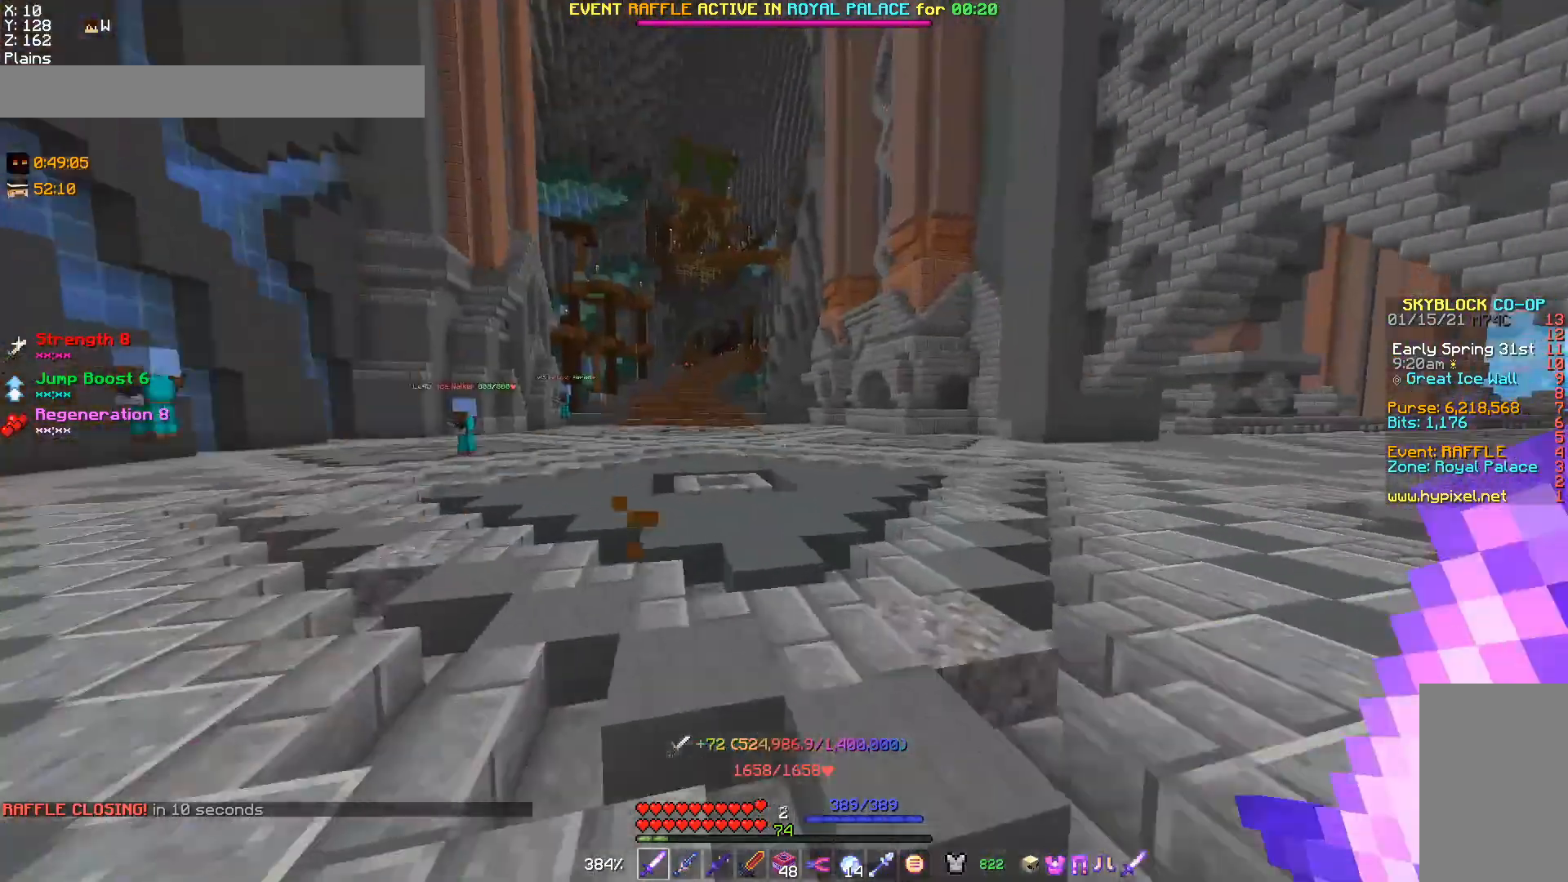
{"keys": ["w"], "mouse": [], "events": [[100, "a", "up"], [400, "w", "up"], [433, "w", "down"]]}
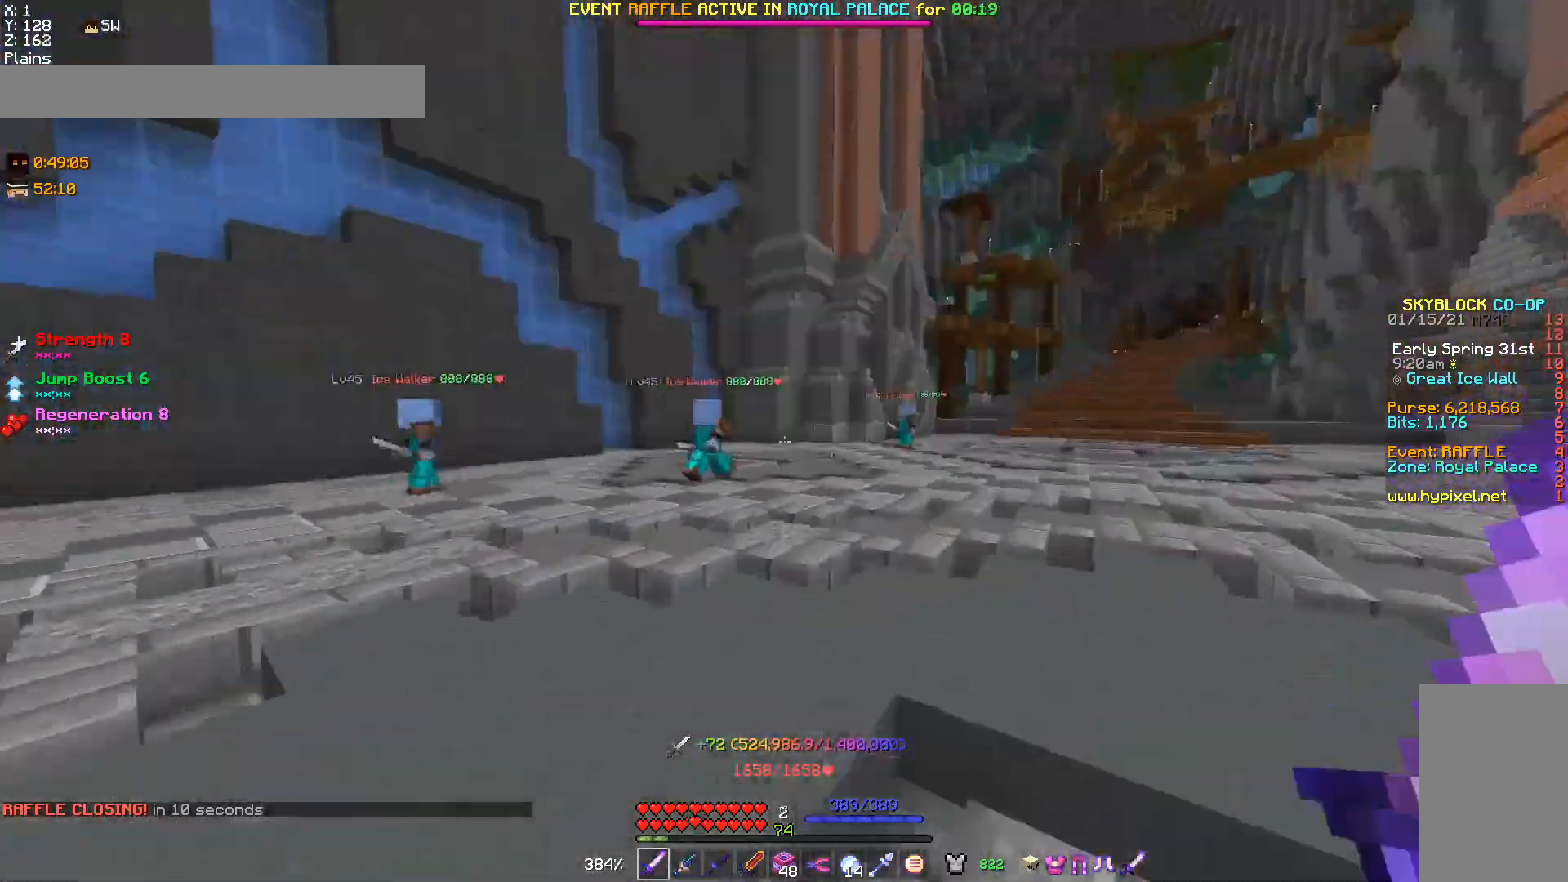
{"keys": [], "mouse": ["left"], "events": [[33, "a", "down"], [300, "a", "up"], [367, "w", "up"], [433, "mouse_left", "down"]]}
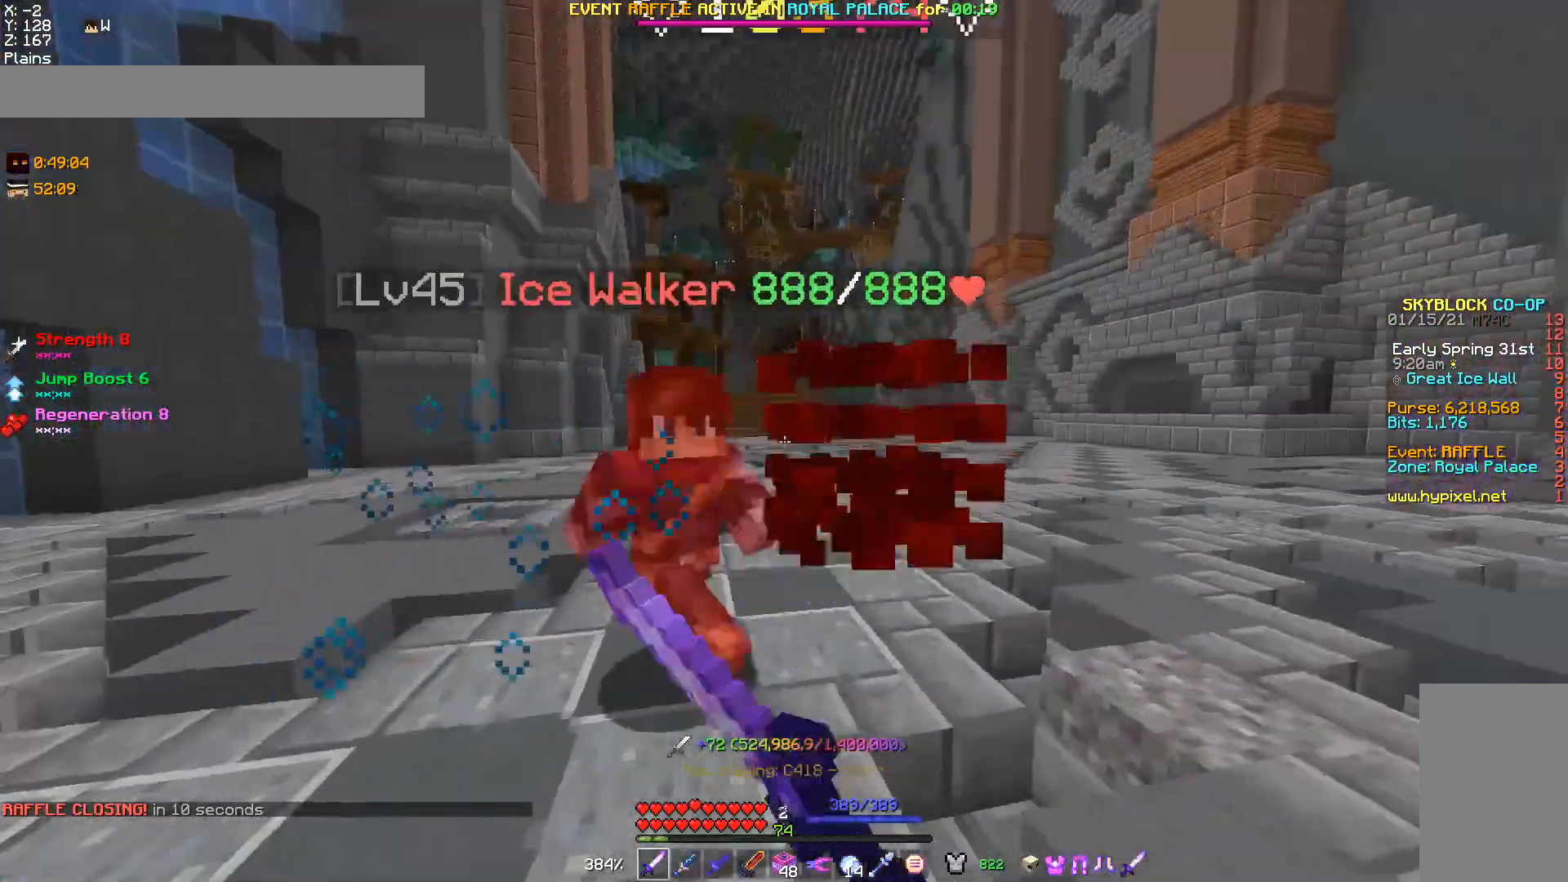
{"keys": ["d", "w"], "mouse": ["left"], "events": [[200, "mouse_left", "up"], [233, "mouse_left", "down"], [367, "d", "down"], [433, "w", "down"]]}
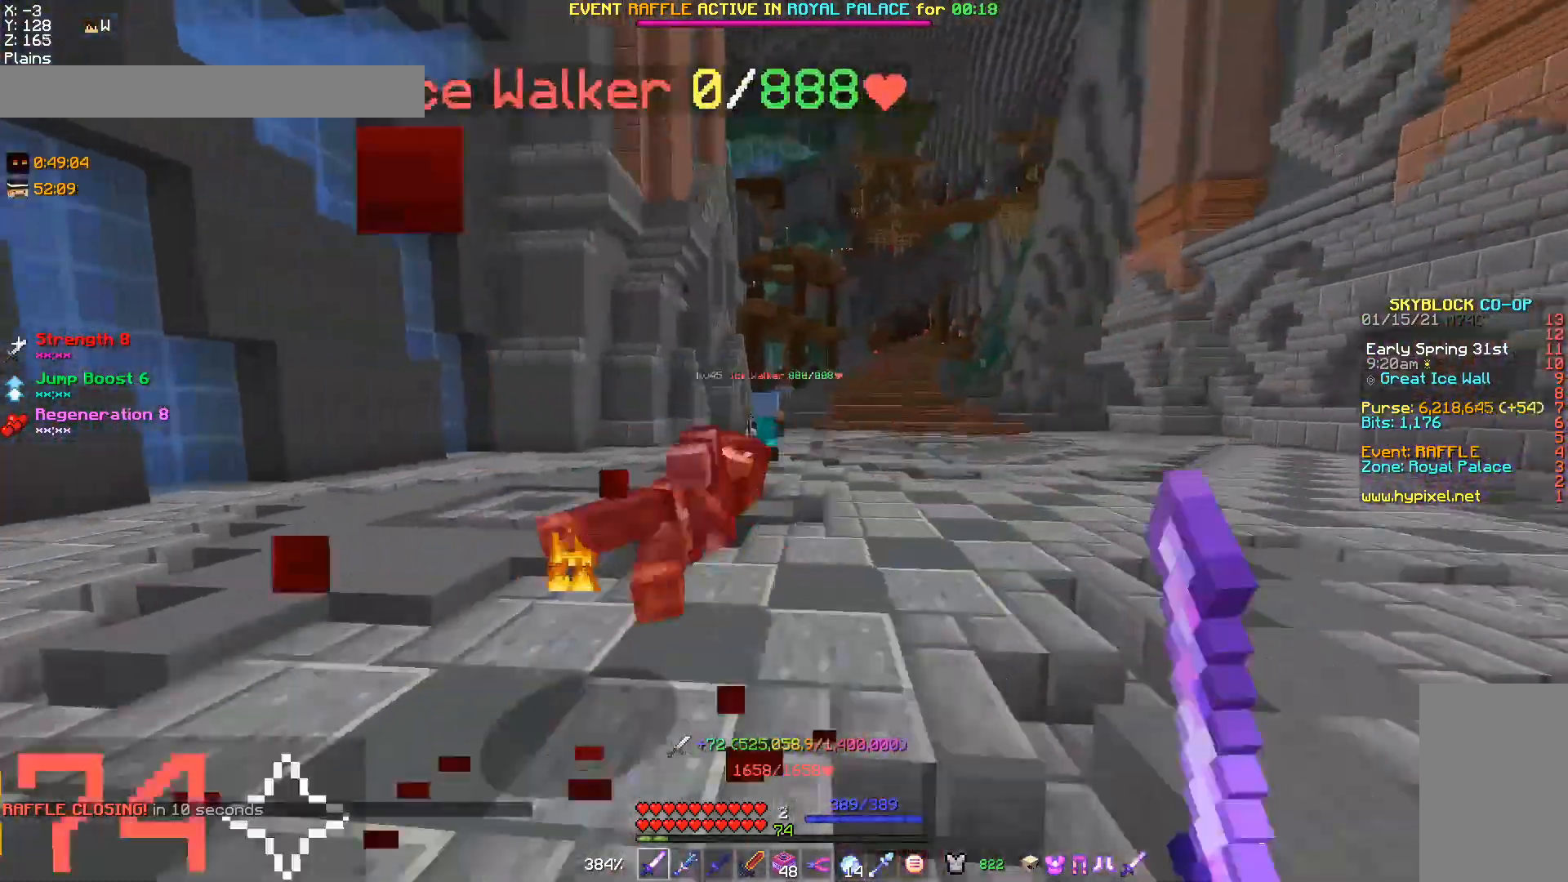
{"keys": [], "mouse": ["left"], "events": [[33, "mouse_left", "up"], [167, "d", "up"], [367, "mouse_left", "down"], [400, "w", "up"]]}
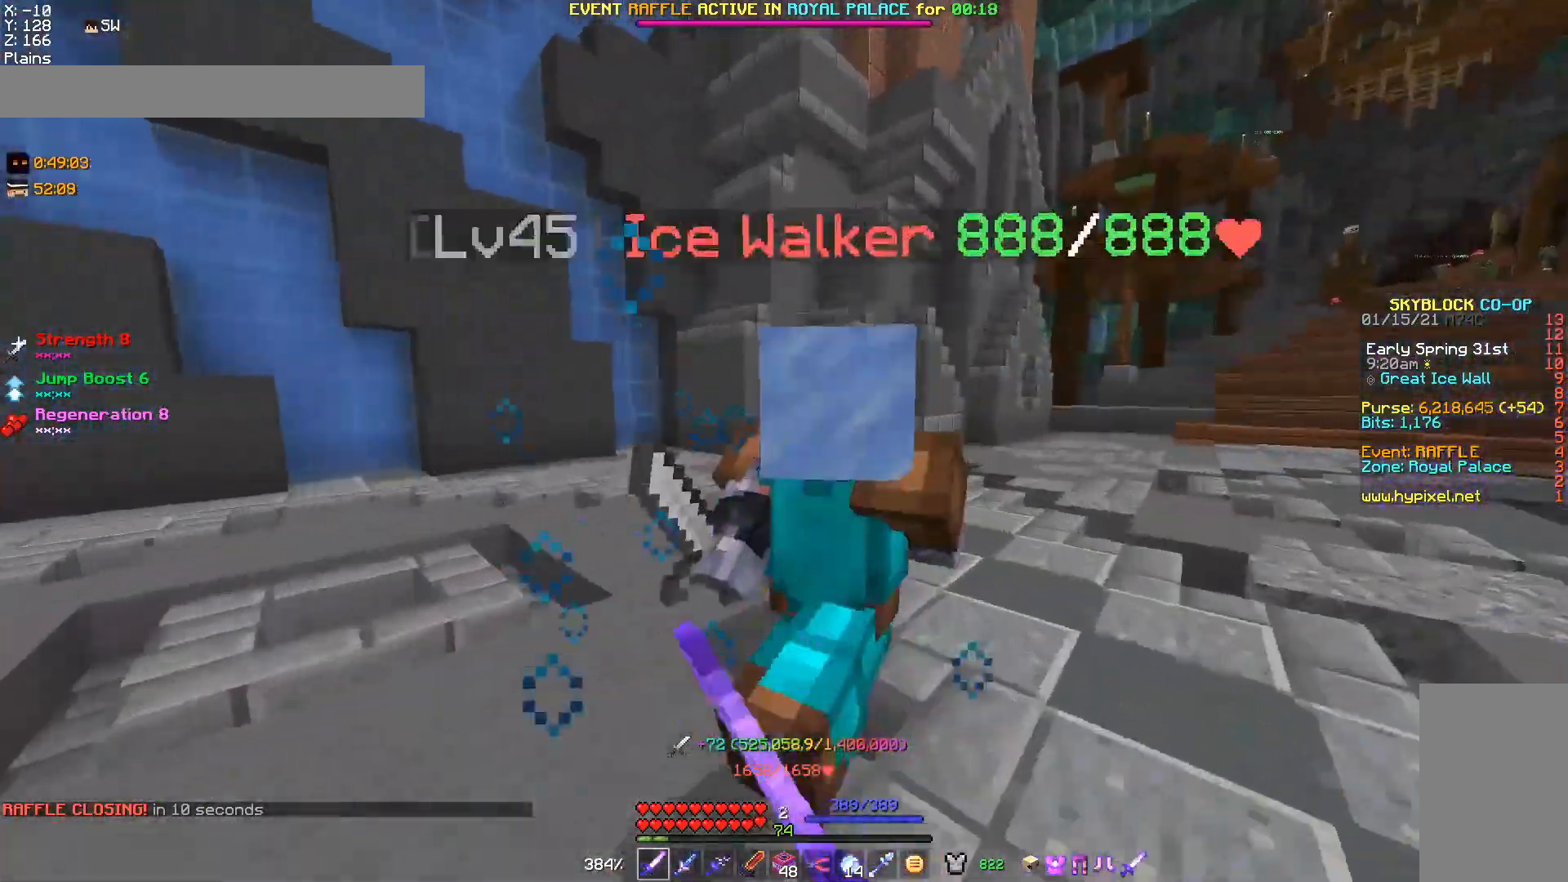
{"keys": [], "mouse": ["left"], "events": [[133, "s", "down"], [167, "mouse_left", "up"], [267, "mouse_left", "down"], [333, "s", "up"]]}
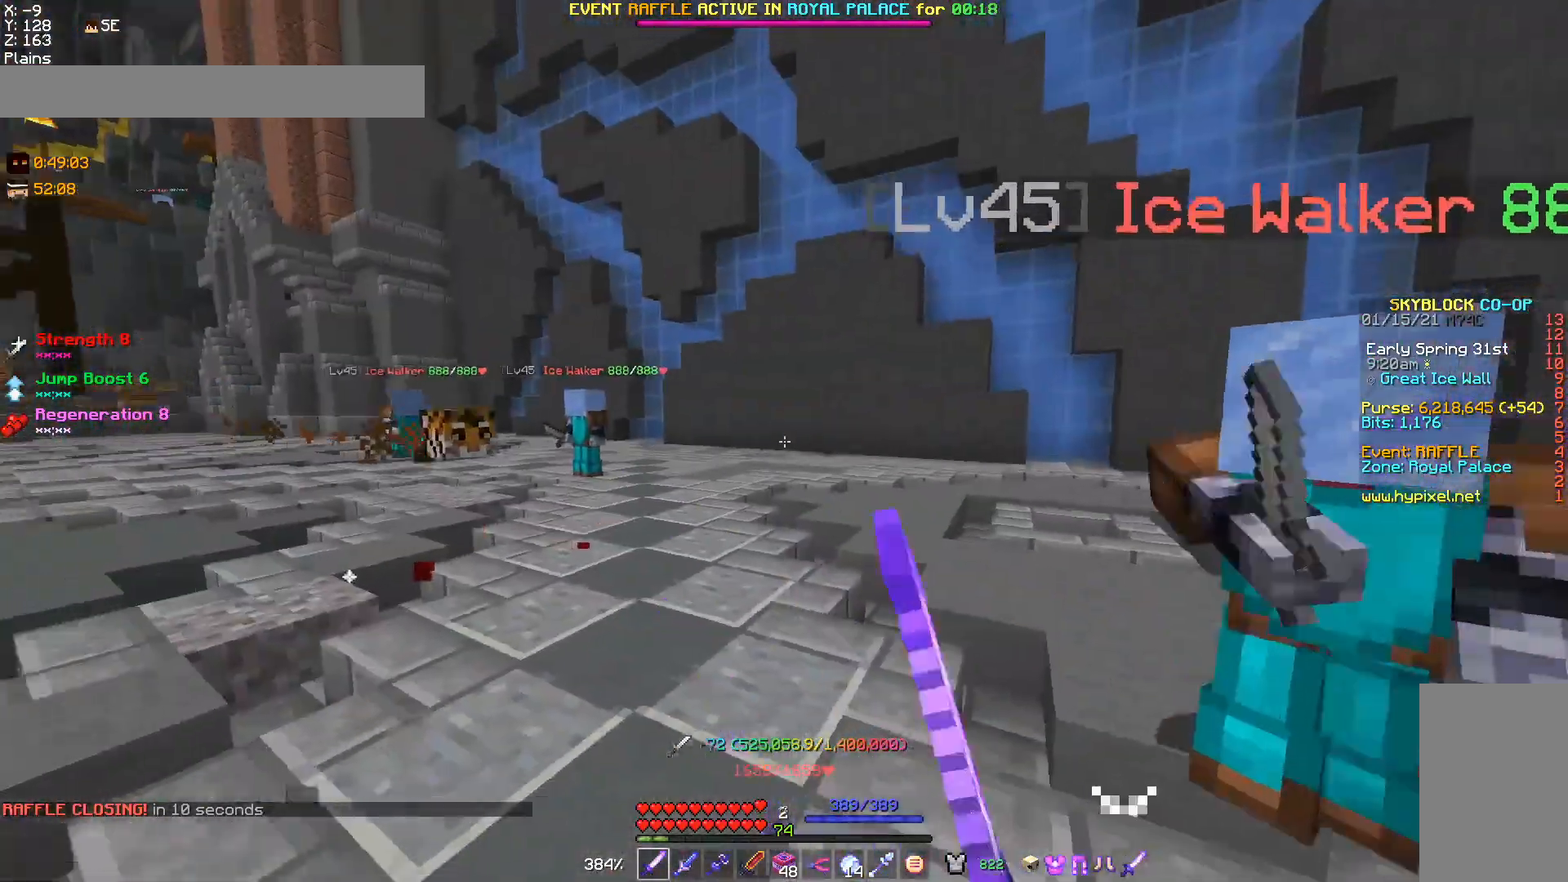
{"keys": ["s"], "mouse": [], "events": [[33, "mouse_left", "up"], [200, "mouse_left", "down"], [467, "s", "down"], [500, "mouse_left", "up"]]}
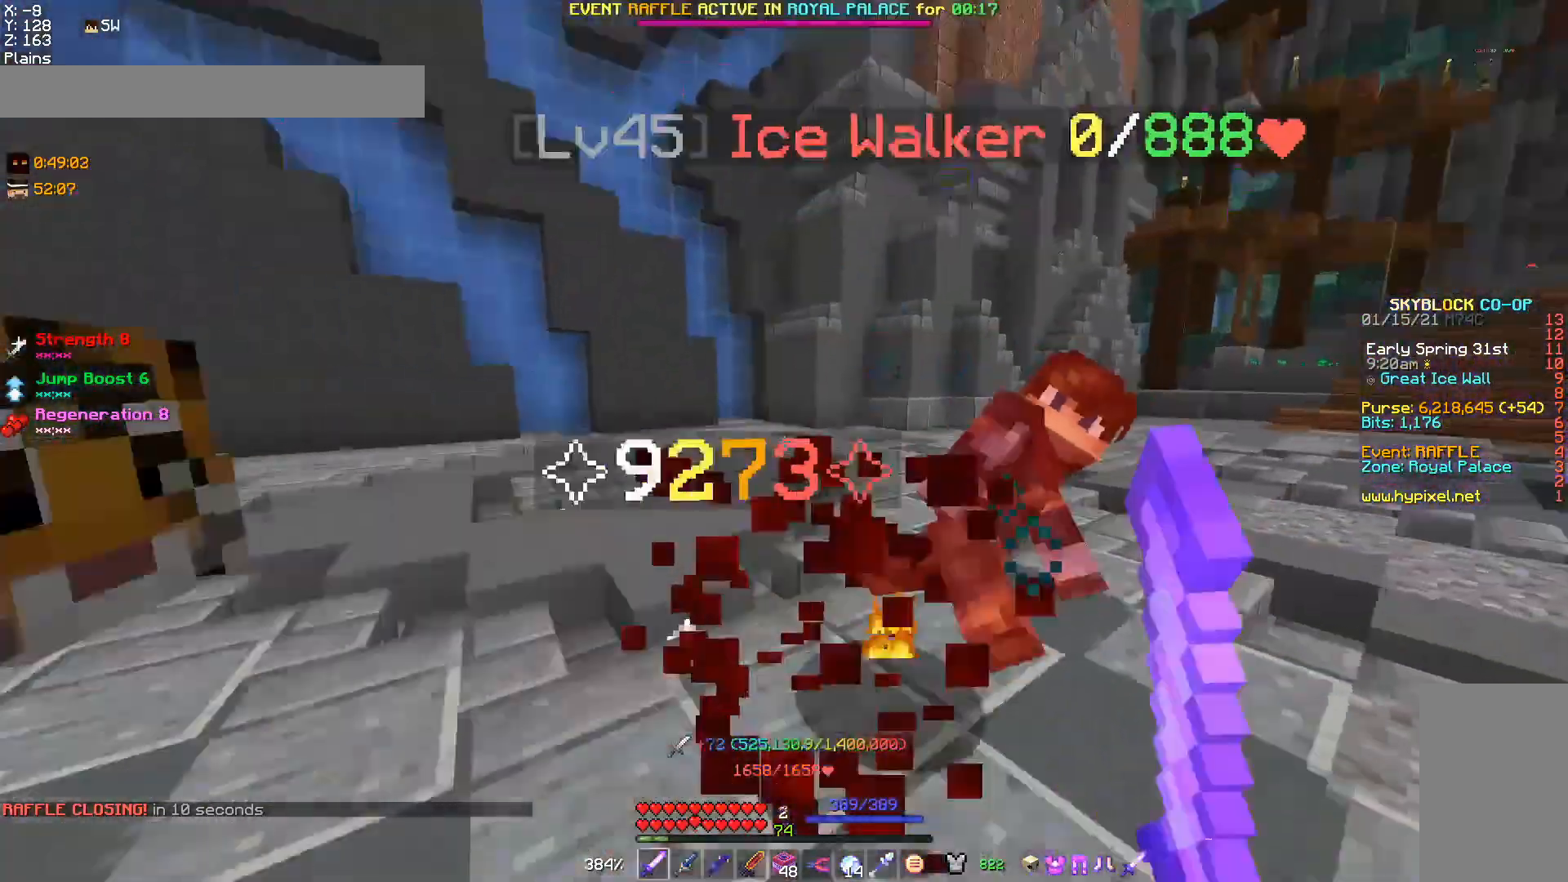
{"keys": [], "mouse": [], "events": [[33, "mouse_left", "down"], [100, "mouse_left", "up"], [133, "a", "down"], [167, "s", "up"], [367, "a", "up"]]}
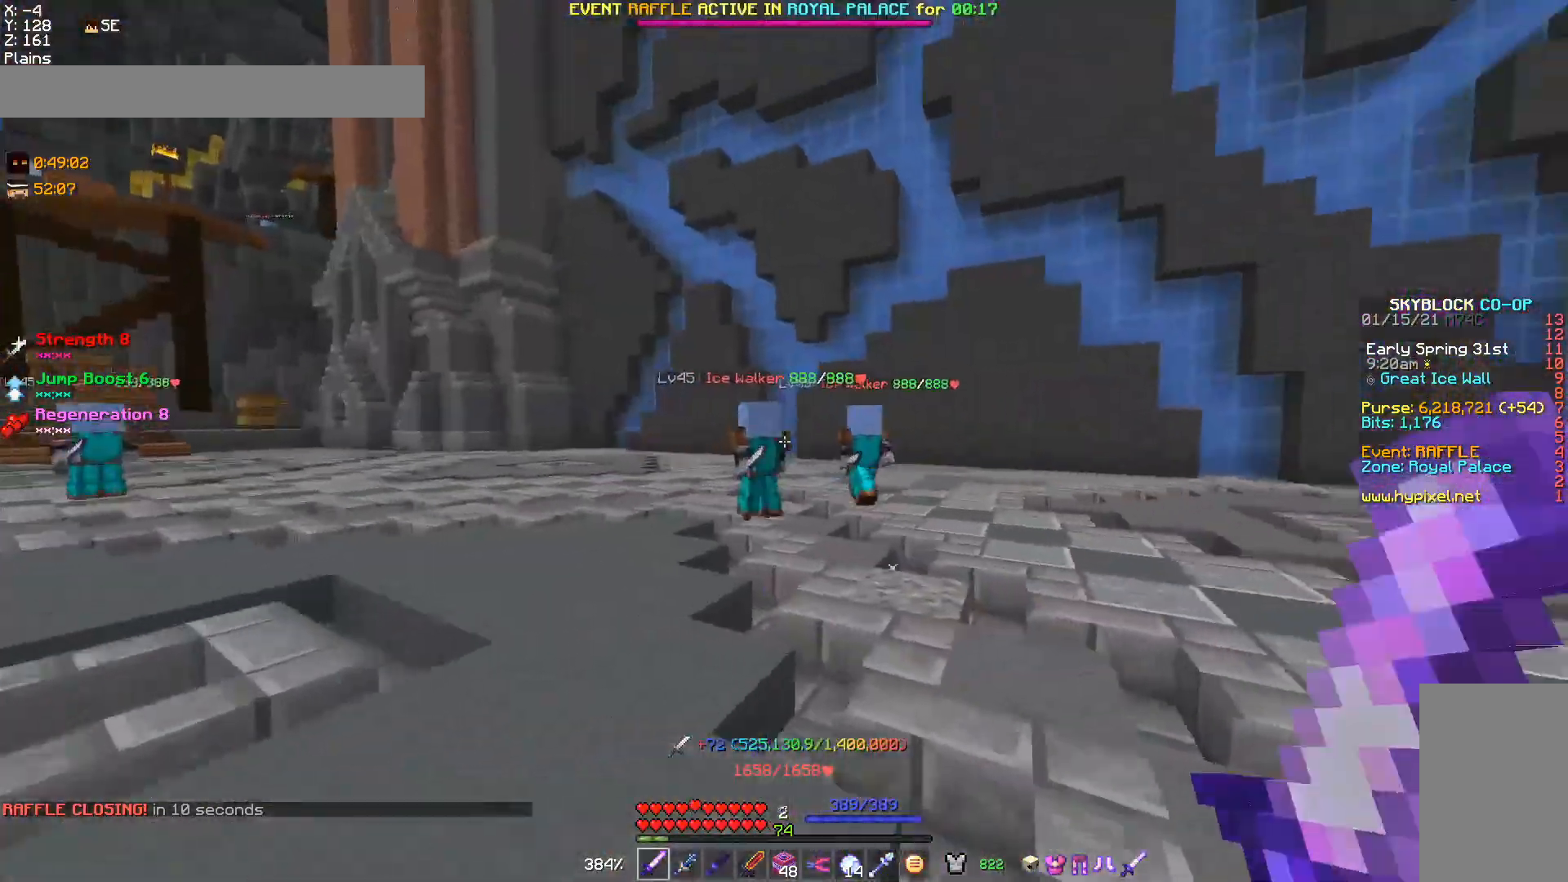
{"keys": [], "mouse": ["left"], "events": [[33, "w", "down"], [200, "w", "up"], [267, "mouse_left", "down"], [367, "mouse_left", "up"], [433, "mouse_left", "down"]]}
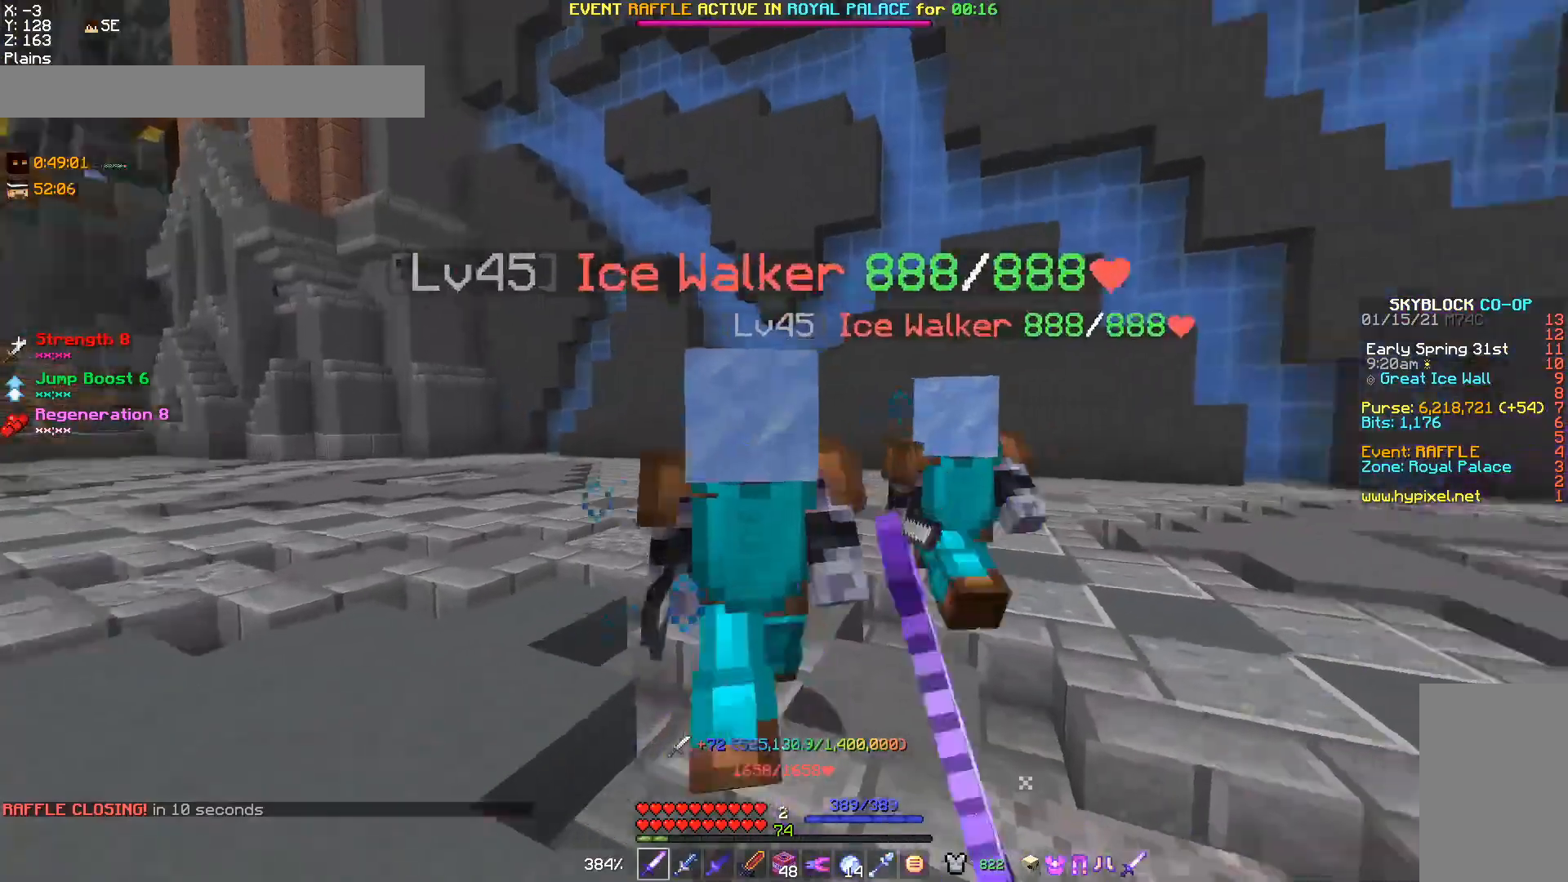
{"keys": [], "mouse": ["left"], "events": [[100, "d", "down"], [200, "d", "up"], [200, "mouse_left", "up"], [233, "mouse_left", "down"]]}
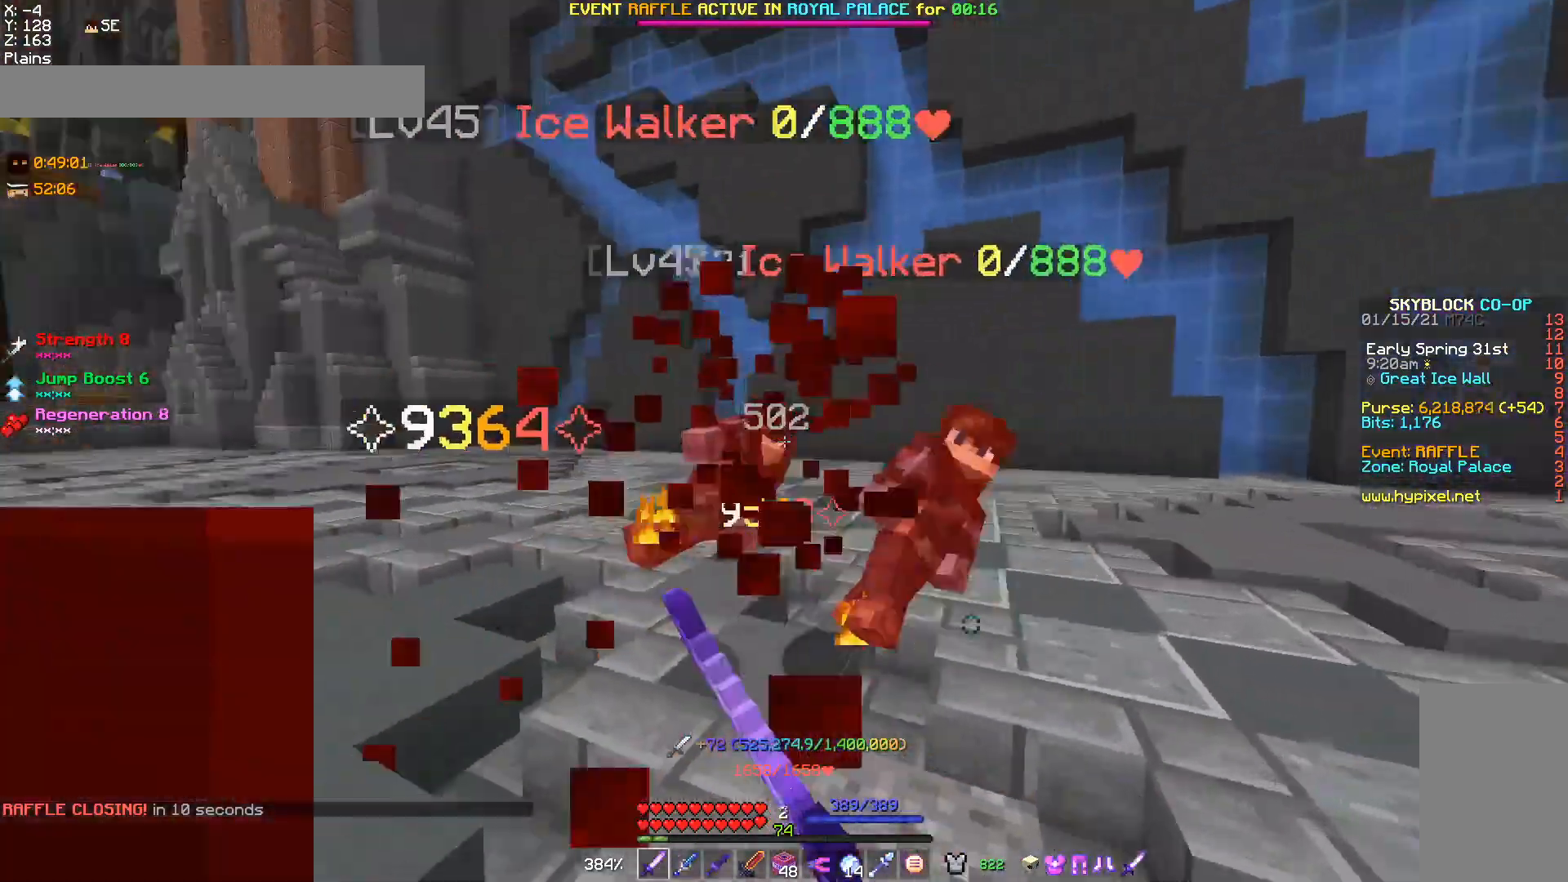
{"keys": ["w"], "mouse": [], "events": [[67, "mouse_left", "up"], [167, "mouse_left", "down"], [233, "a", "down"], [333, "mouse_left", "up"], [333, "w", "down"], [467, "a", "up"]]}
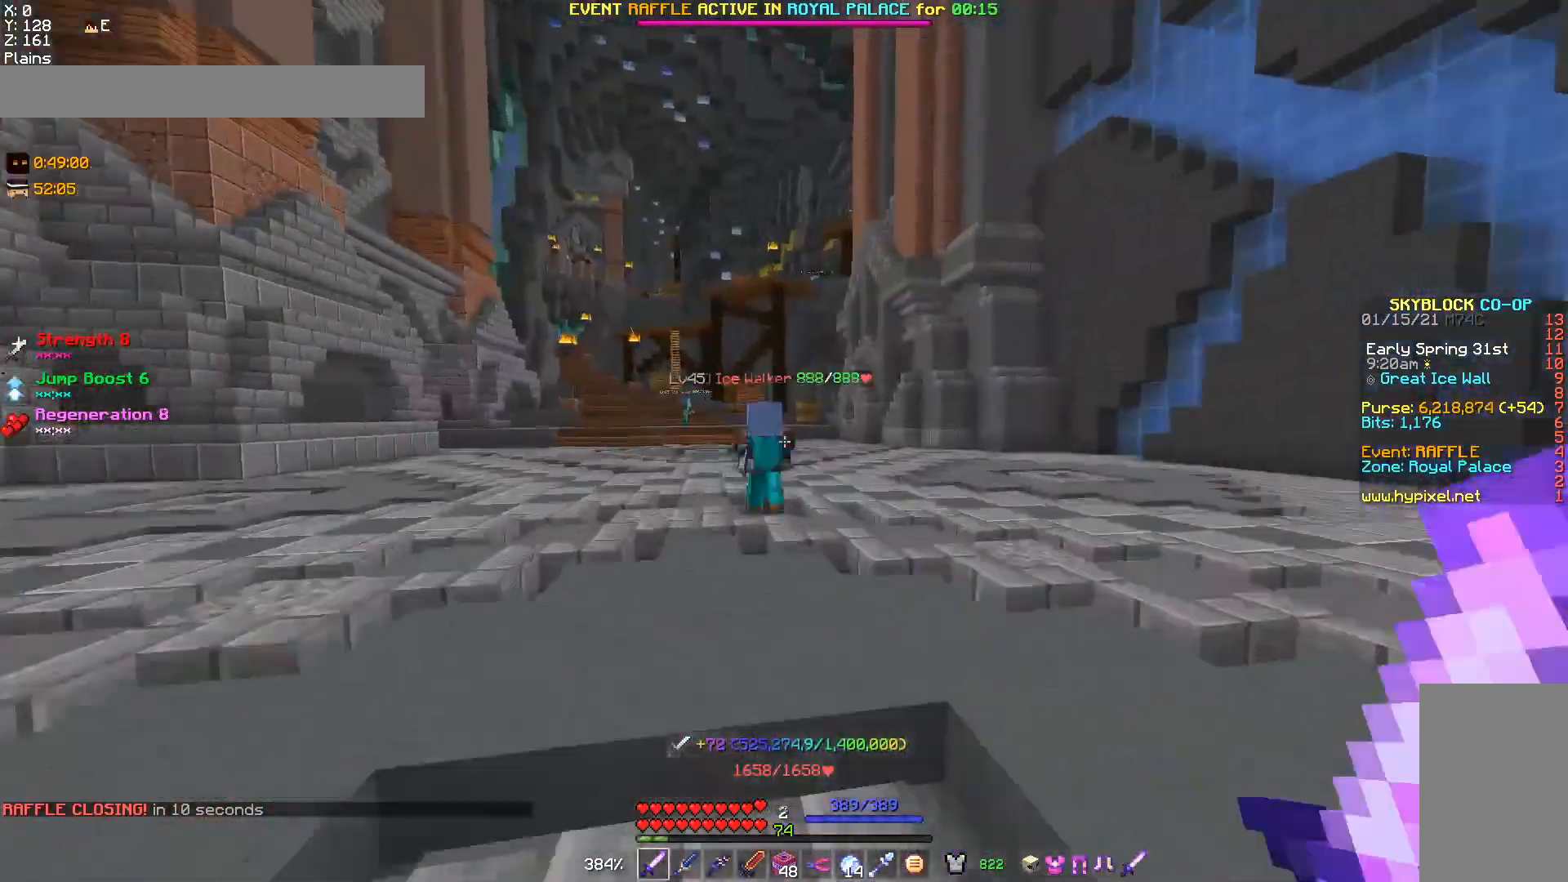
{"keys": [], "mouse": ["left"], "events": [[100, "w", "up"], [133, "w", "down"], [300, "w", "up"], [367, "mouse_left", "down"]]}
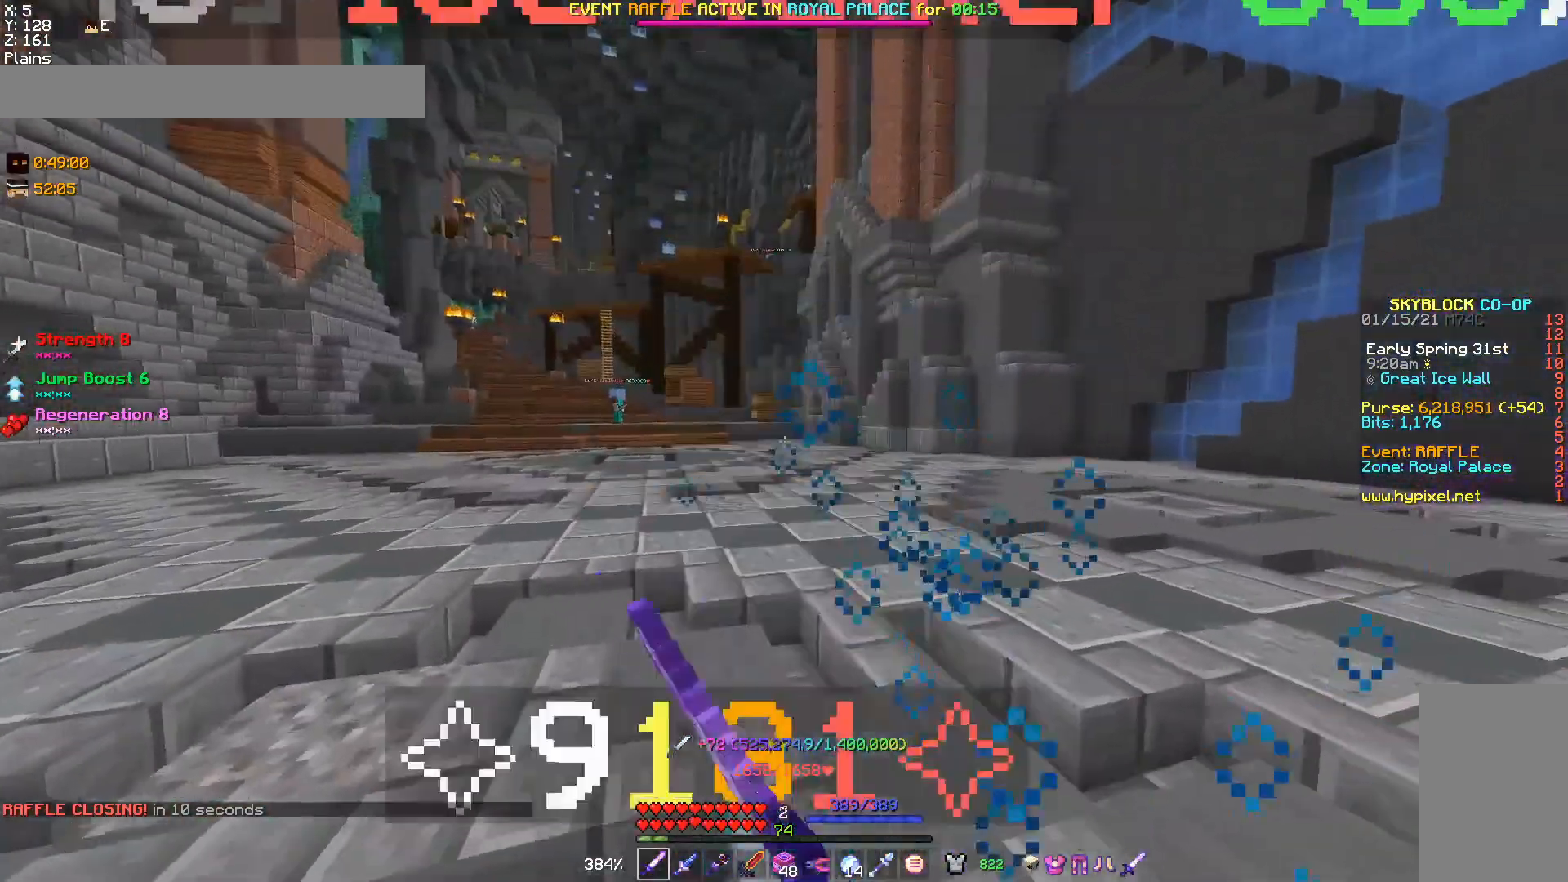
{"keys": ["w"], "mouse": [], "events": [[167, "a", "down"], [233, "w", "down"], [267, "mouse_left", "up"], [400, "a", "up"]]}
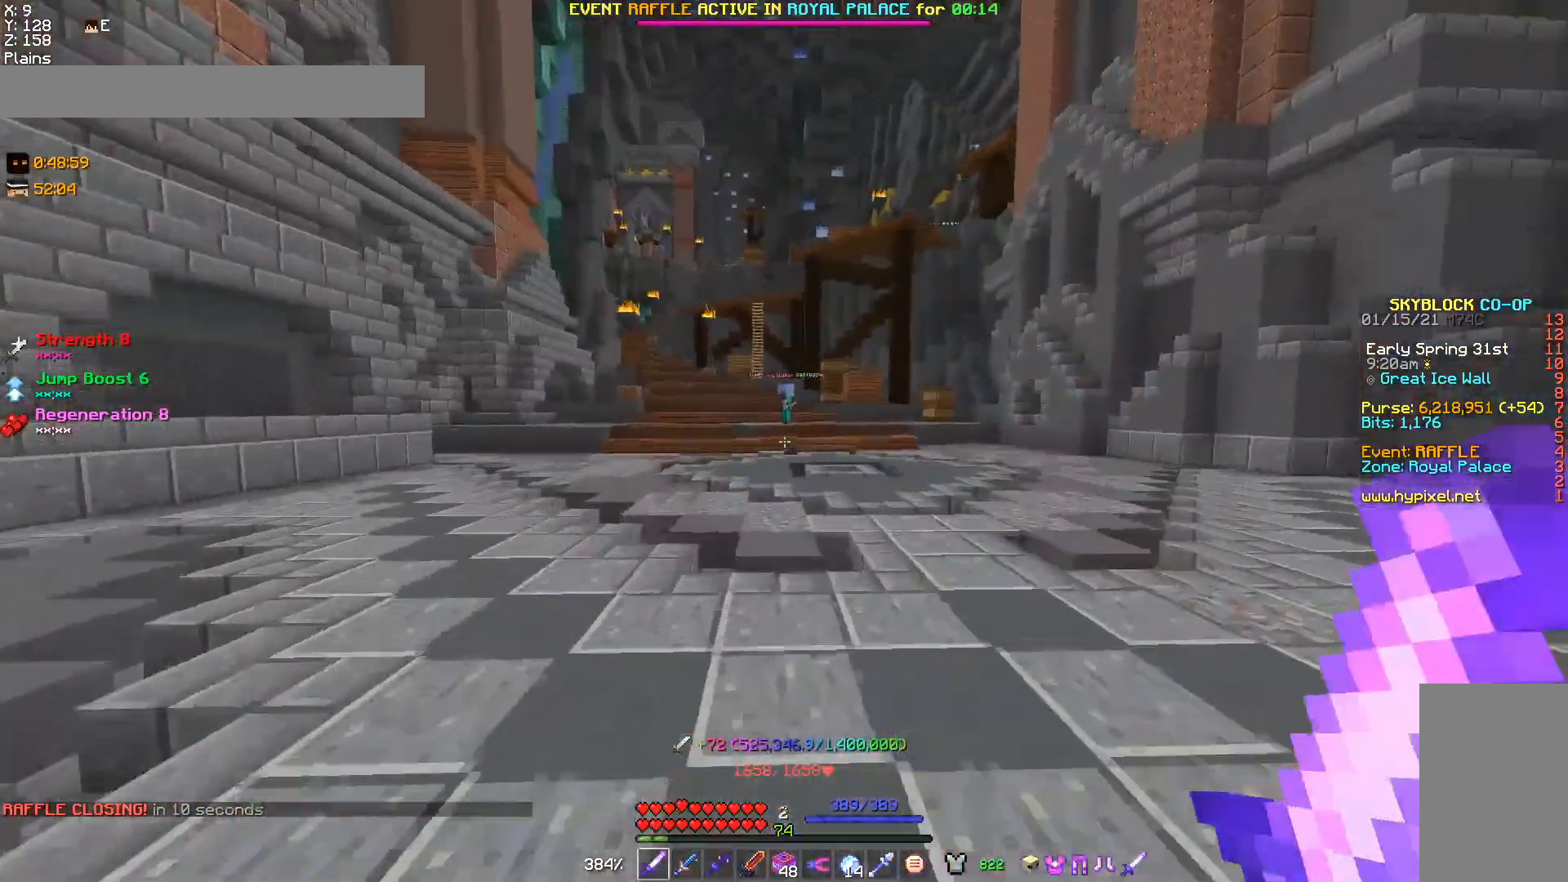
{"keys": ["w"], "mouse": [], "events": []}
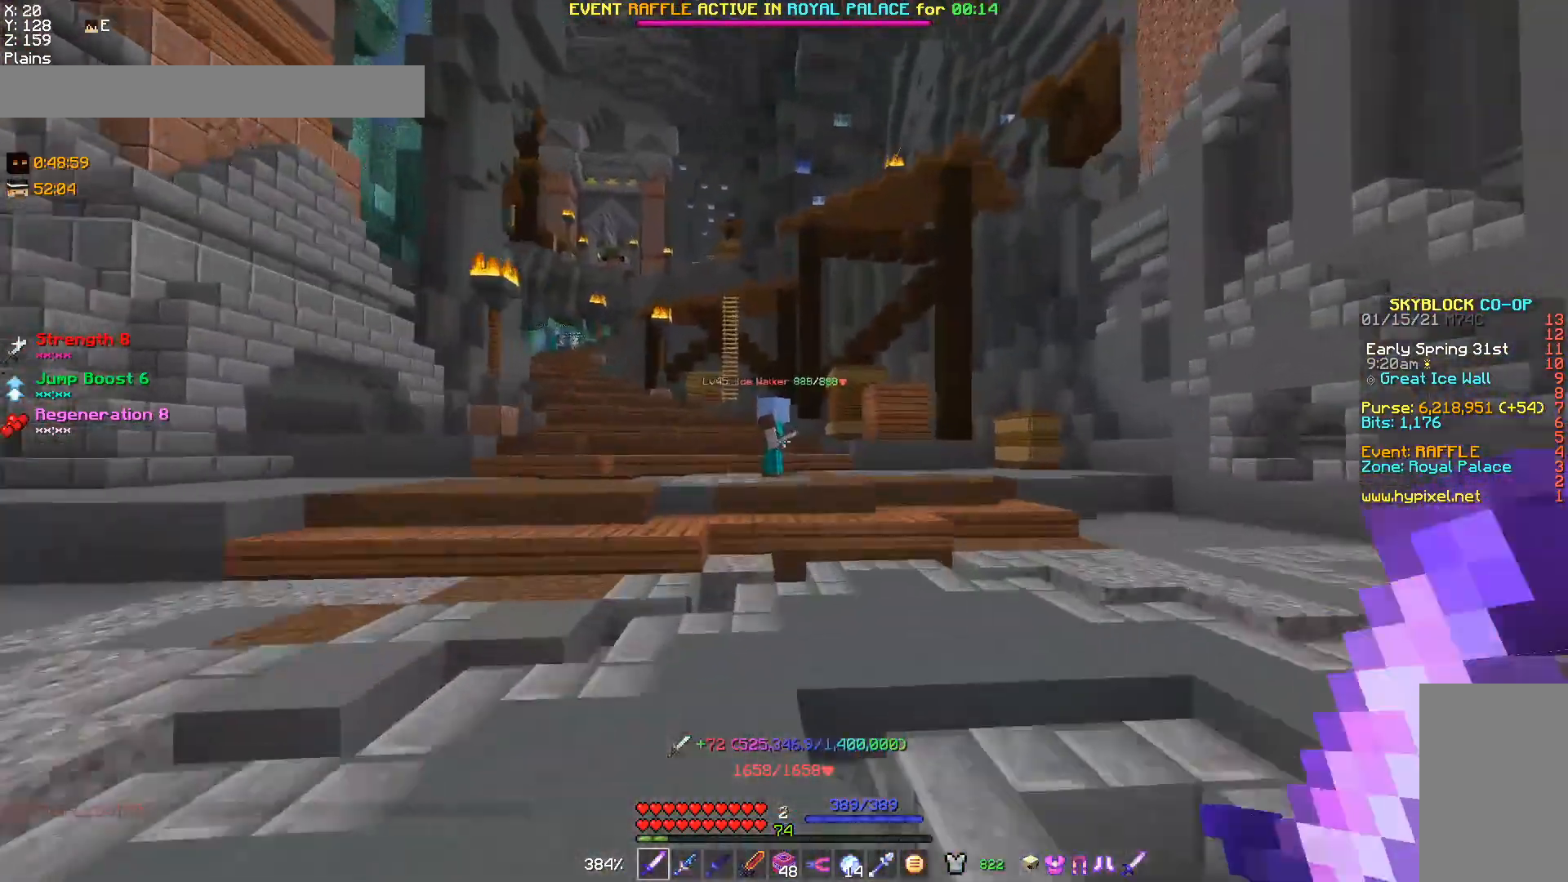
{"keys": [], "mouse": ["left"], "events": [[400, "w", "up"], [433, "mouse_left", "down"]]}
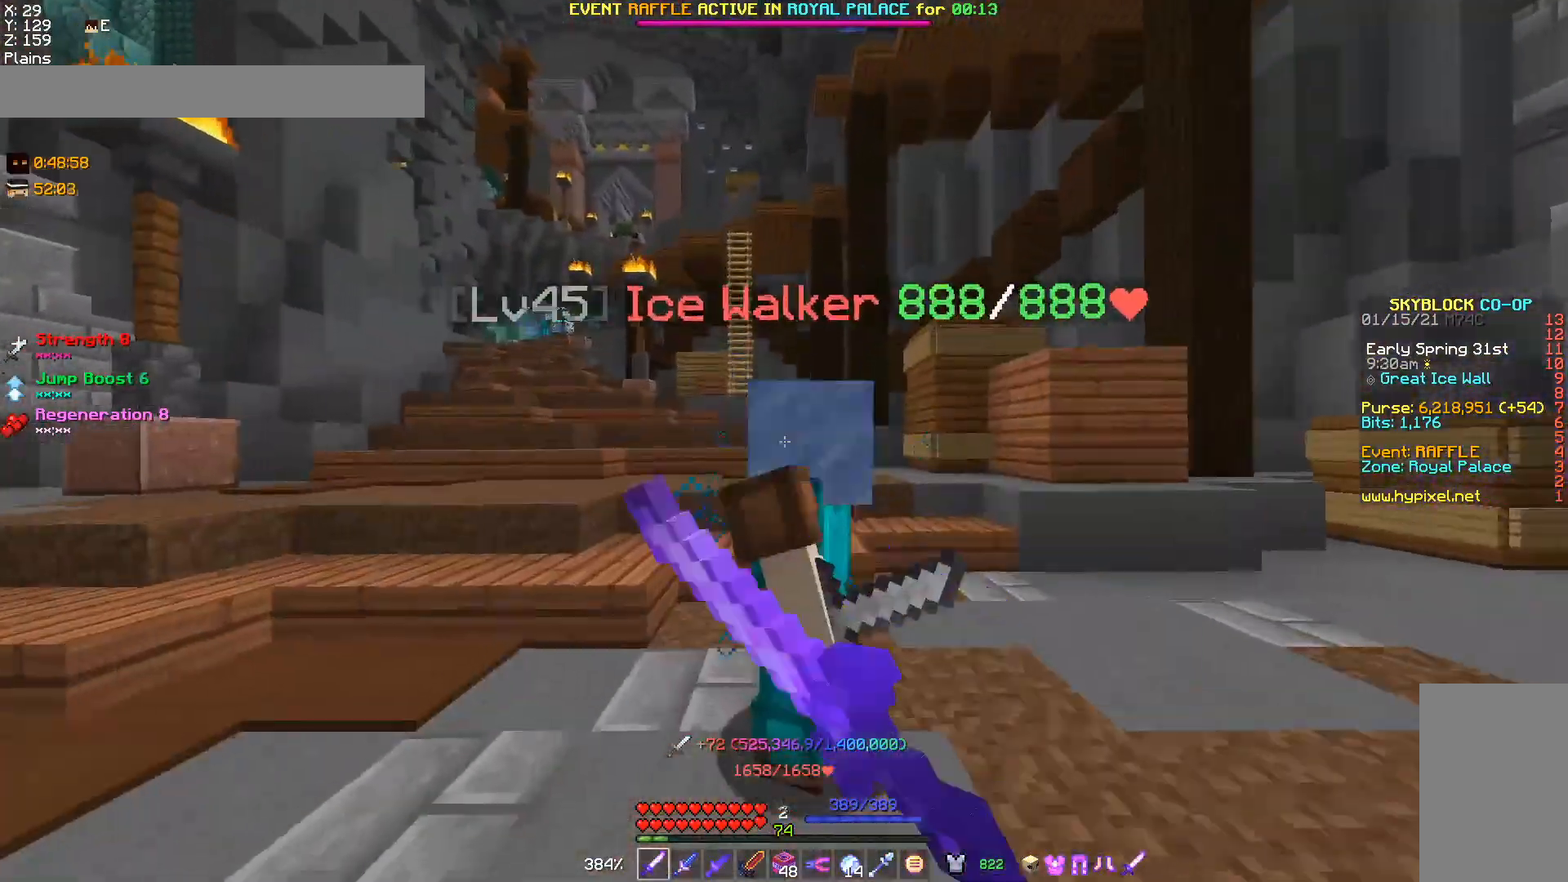
{"keys": [], "mouse": [], "events": [[167, "mouse_left", "up"], [200, "mouse_left", "down"], [333, "mouse_left", "up"]]}